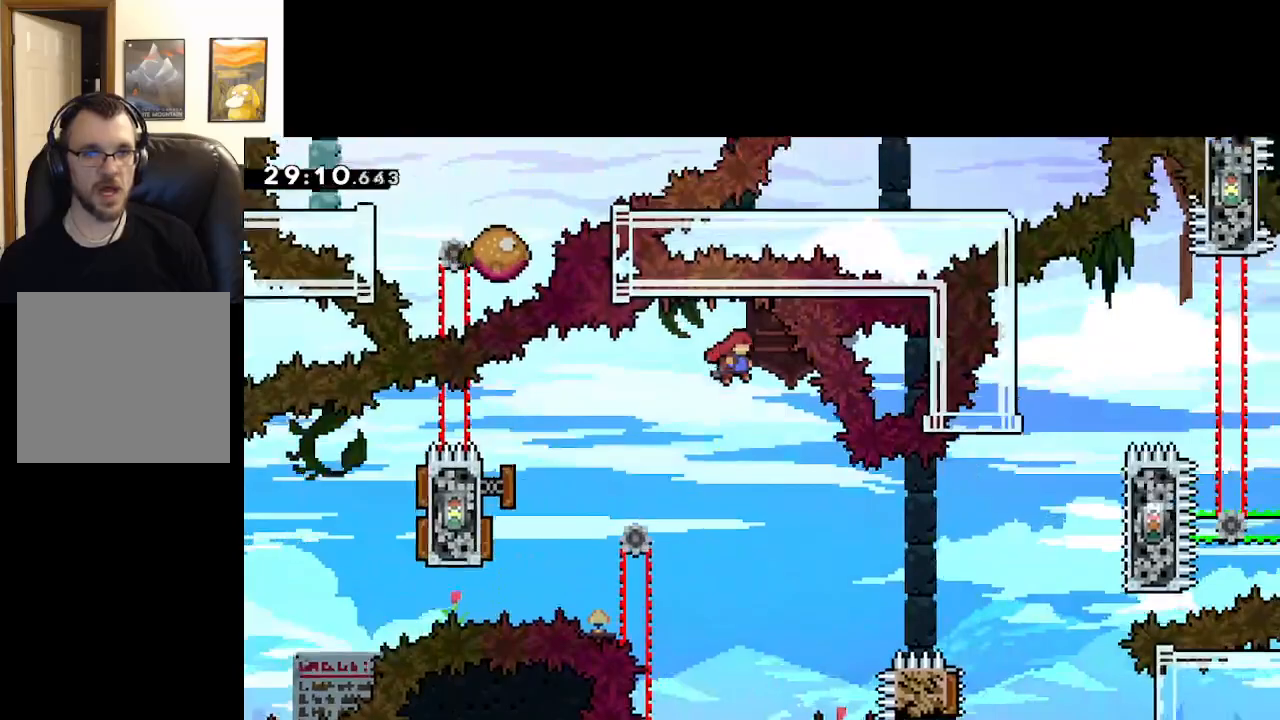
Gameplay with a controller (Xbox layout); each line is a JSON object with the inputs held at the frame after it. "events" lists button and stick changes between this image and that frame as [ms after this image, input, new state], when the widget could be followed in between.
{"buttons": ["A"], "left_stick": "center", "right_stick": "center", "events": [[33, "A", "down"]]}
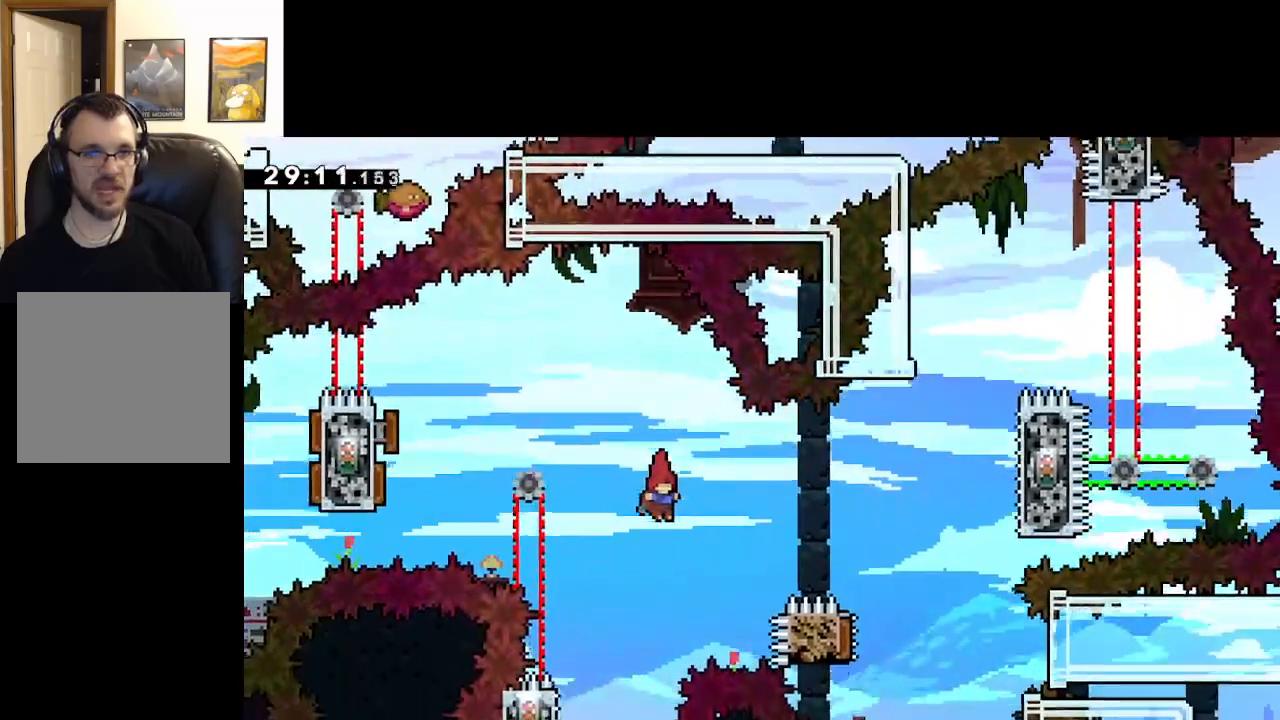
{"buttons": ["L2"], "left_stick": "center", "right_stick": "center", "events": [[17, "left_stick", "left"], [367, "L2", "down"], [417, "A", "up"], [450, "left_stick", "center"]]}
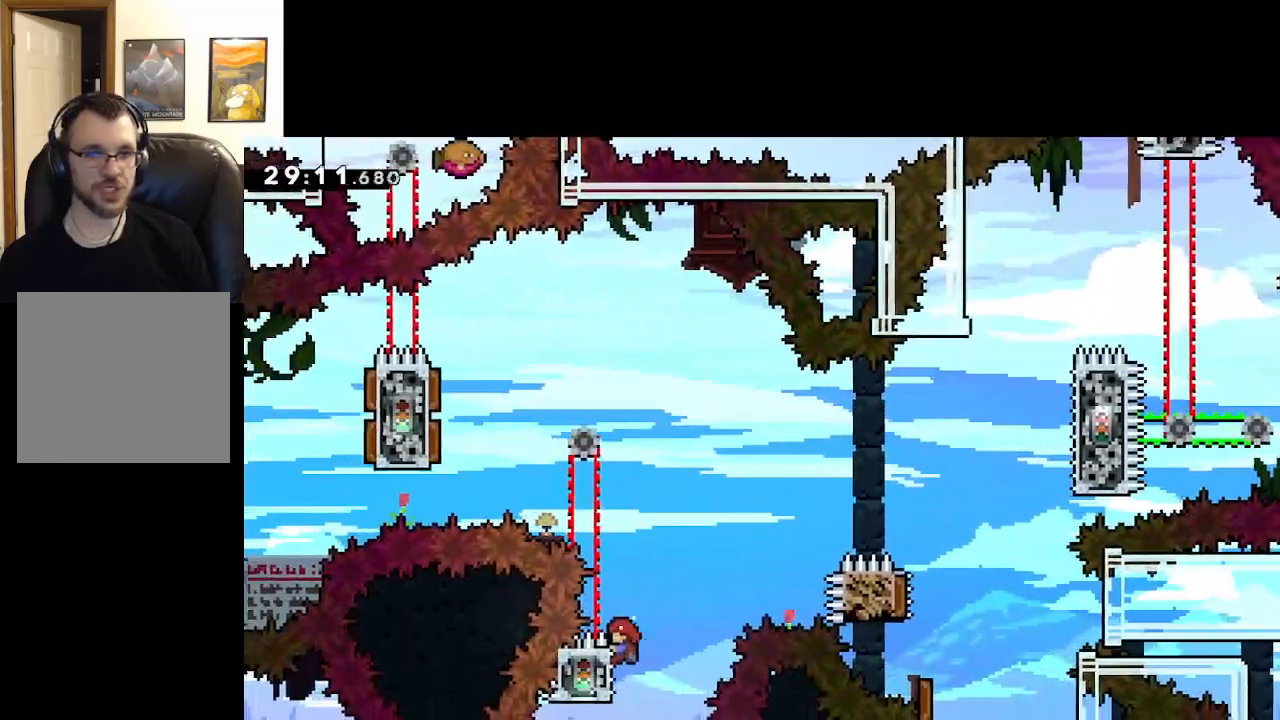
{"buttons": ["A"], "left_stick": "right", "right_stick": "center", "events": [[50, "left_stick", "right"], [133, "A", "down"], [250, "L2", "up"]]}
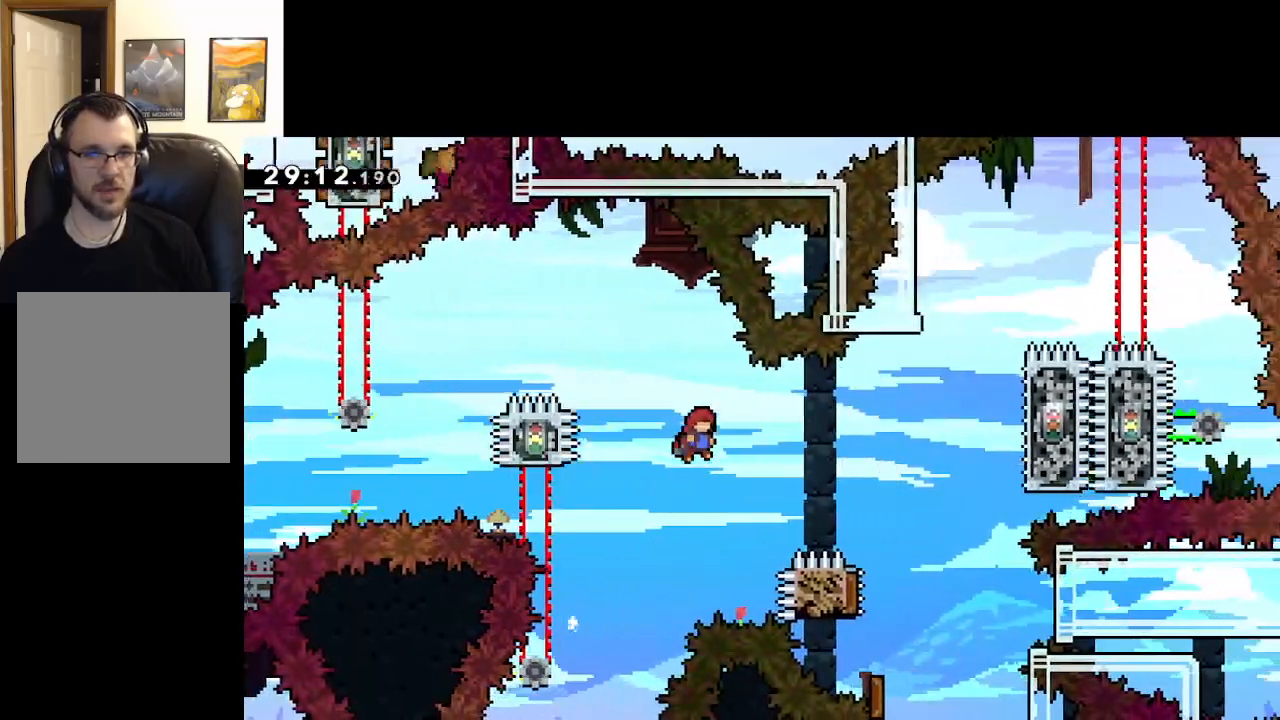
{"buttons": ["A", "X"], "left_stick": "up-right", "right_stick": "center", "events": [[217, "left_stick", "up-right"], [300, "X", "down"]]}
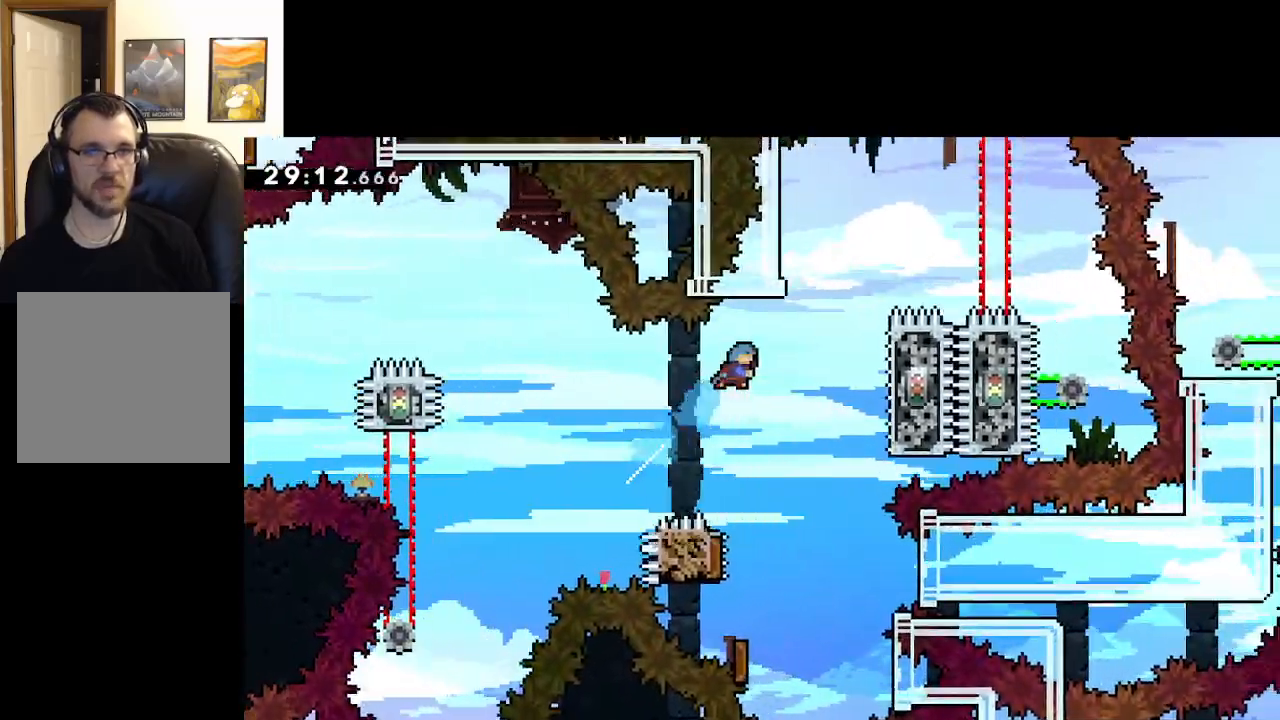
{"buttons": ["A", "L2"], "left_stick": "up-right", "right_stick": "center", "events": [[17, "left_stick", "right"], [417, "L2", "down"], [433, "left_stick", "up-right"], [467, "X", "up"]]}
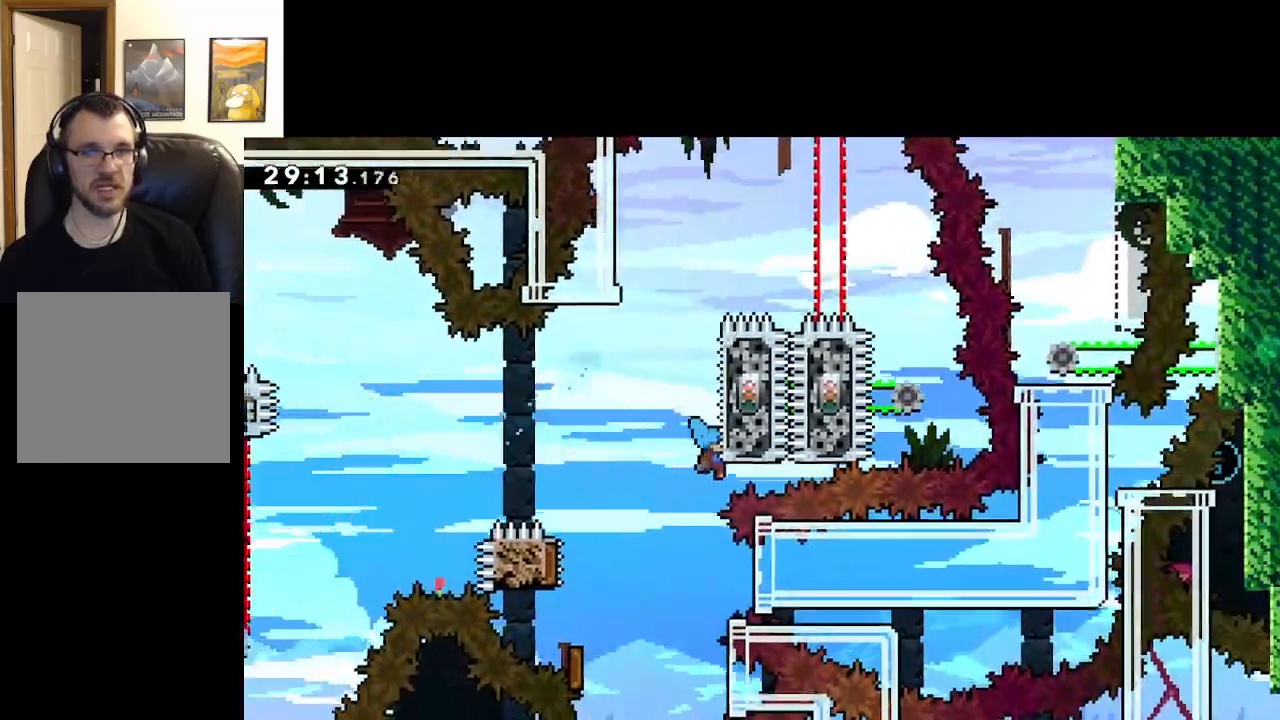
{"buttons": ["A"], "left_stick": "up-left", "right_stick": "center", "events": [[83, "A", "up"], [233, "left_stick", "up"], [383, "A", "down"], [433, "left_stick", "up-left"], [500, "L2", "up"]]}
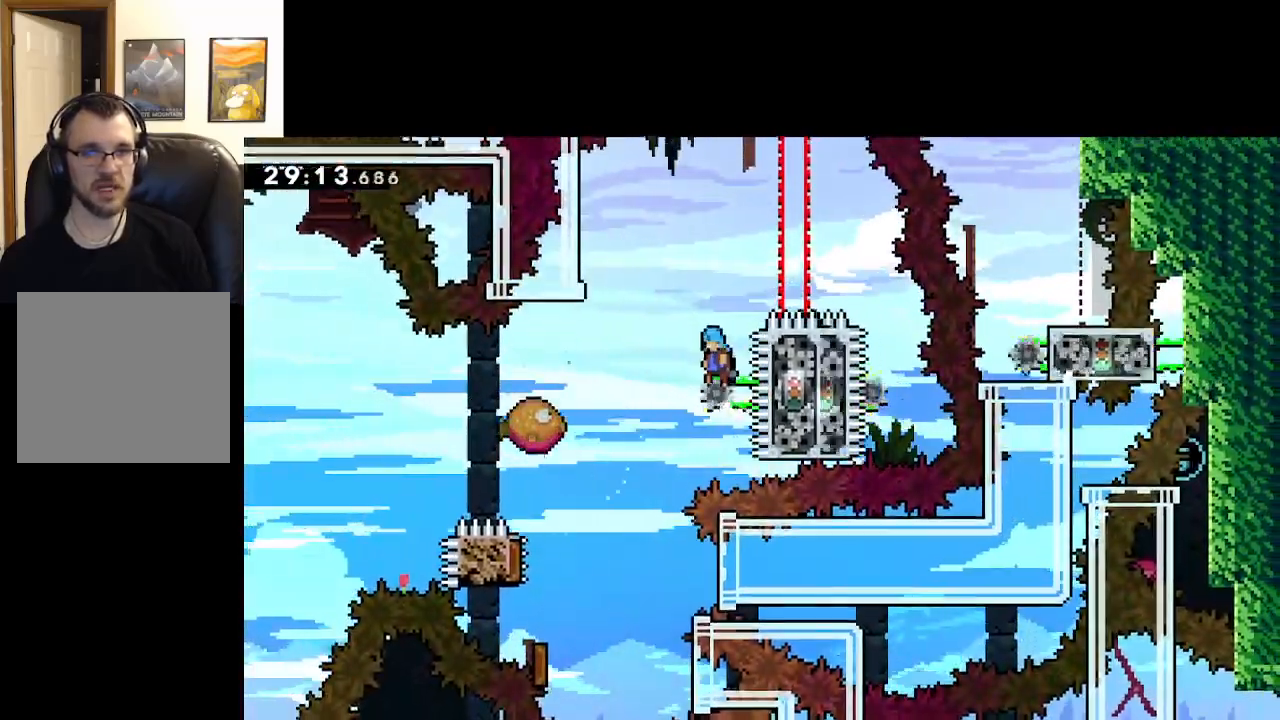
{"buttons": ["A", "L2"], "left_stick": "up", "right_stick": "center", "events": [[300, "L2", "down"], [433, "left_stick", "up"]]}
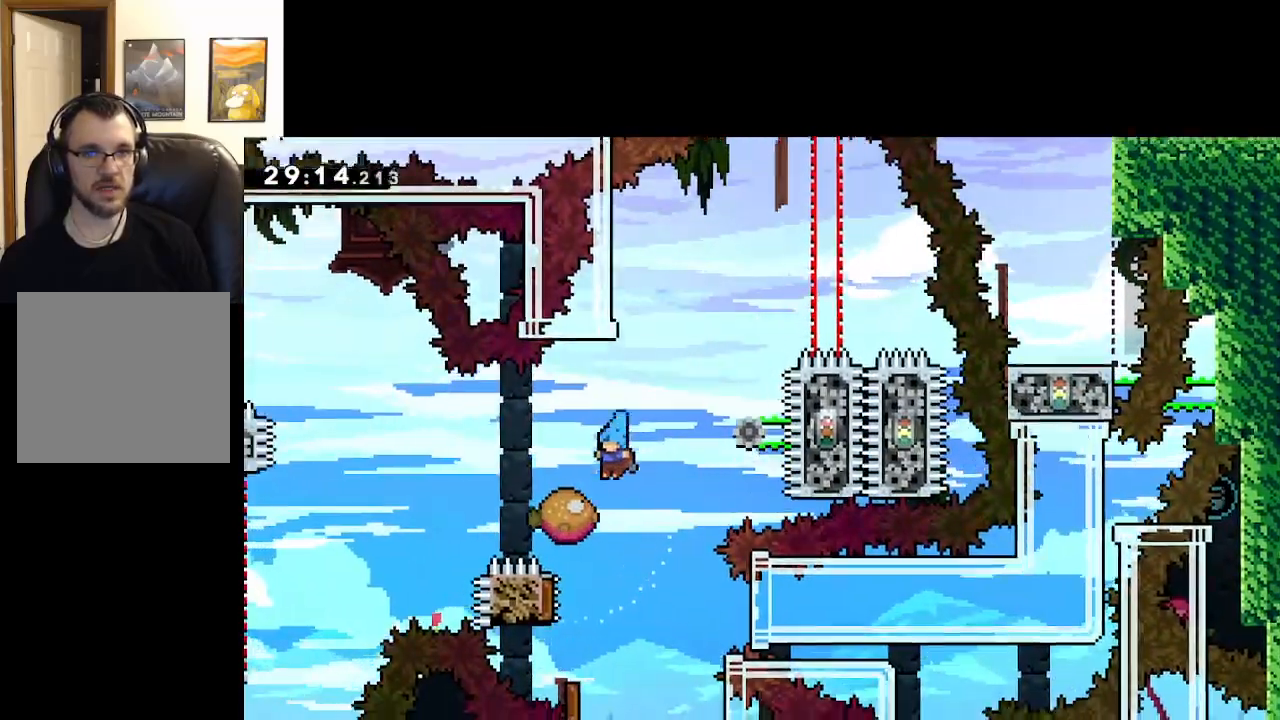
{"buttons": ["A"], "left_stick": "center", "right_stick": "center", "events": [[67, "left_stick", "center"], [250, "L2", "up"]]}
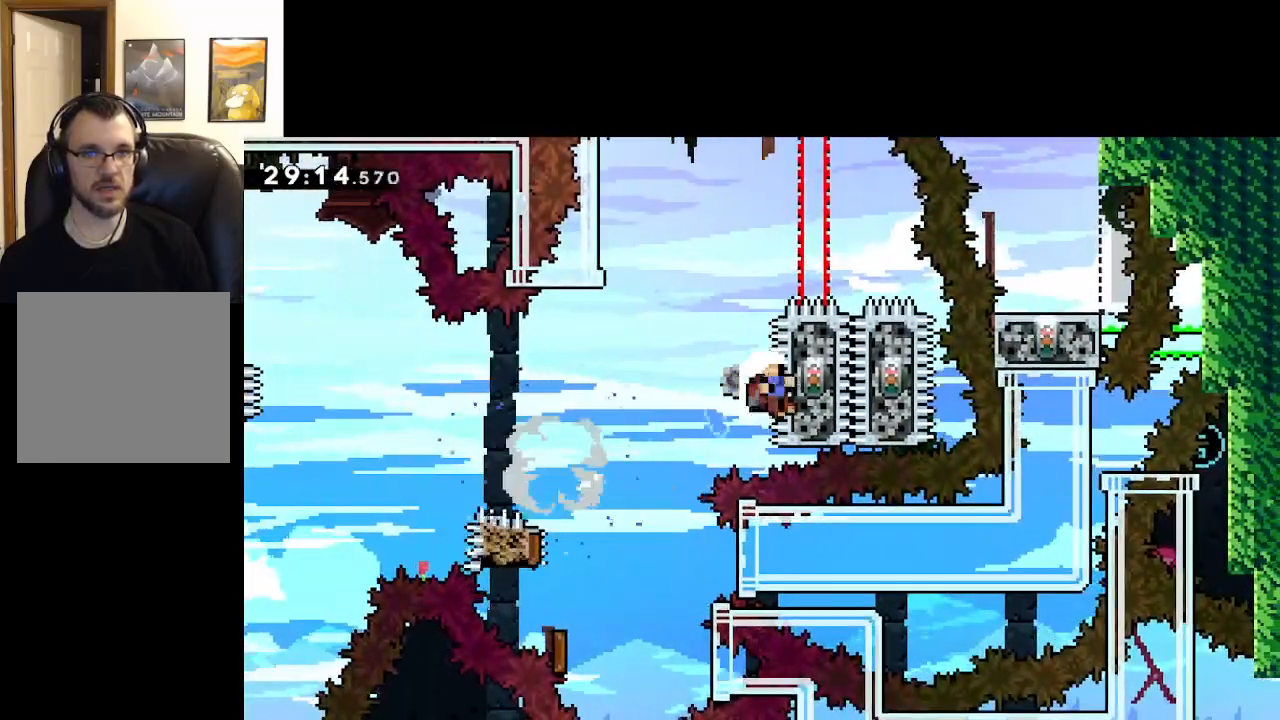
{"buttons": ["A"], "left_stick": "center", "right_stick": "center"}
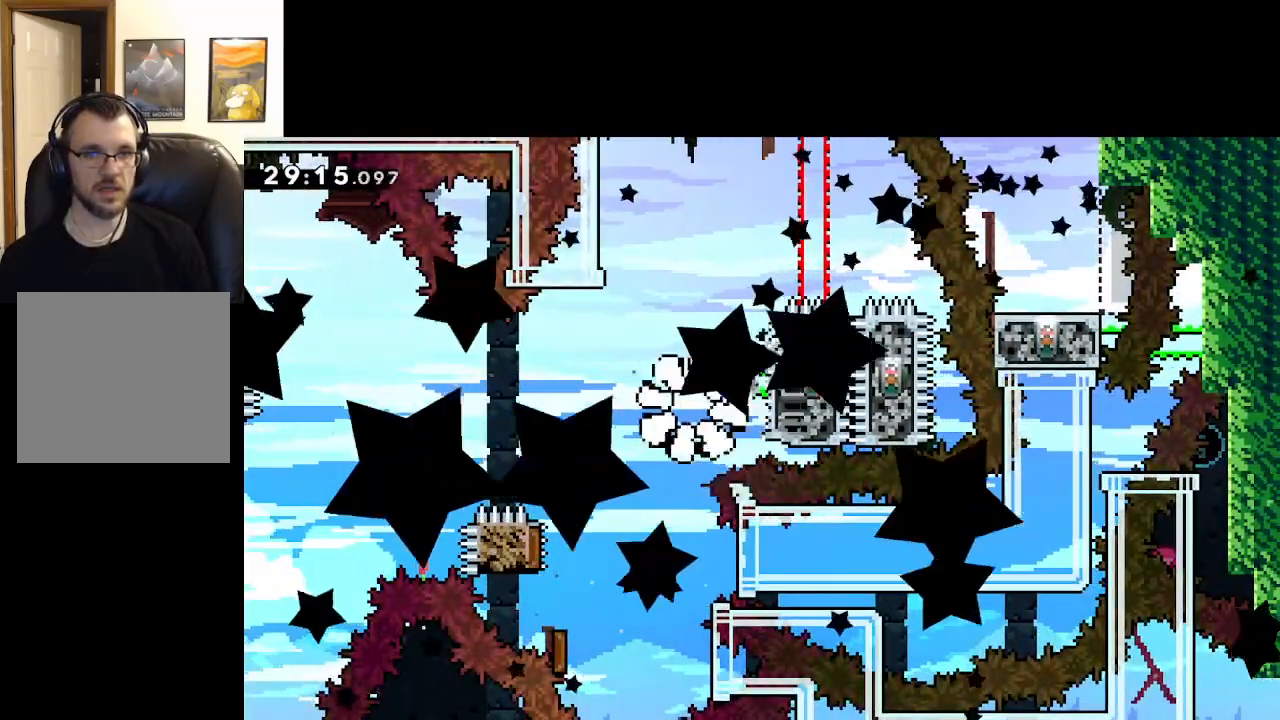
{"buttons": ["A"], "left_stick": "center", "right_stick": "center", "events": [[33, "A", "up"], [50, "A", "down"]]}
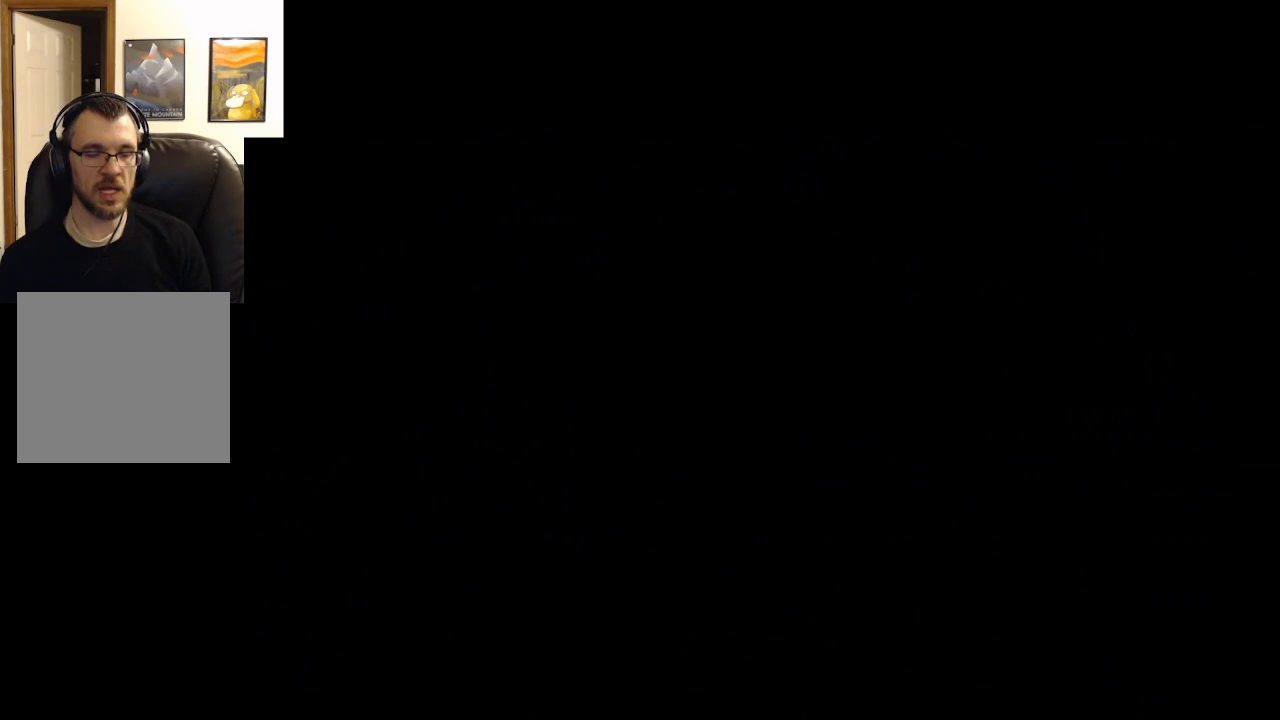
{"buttons": ["A"], "left_stick": "center", "right_stick": "center", "events": [[83, "A", "up"], [200, "A", "down"]]}
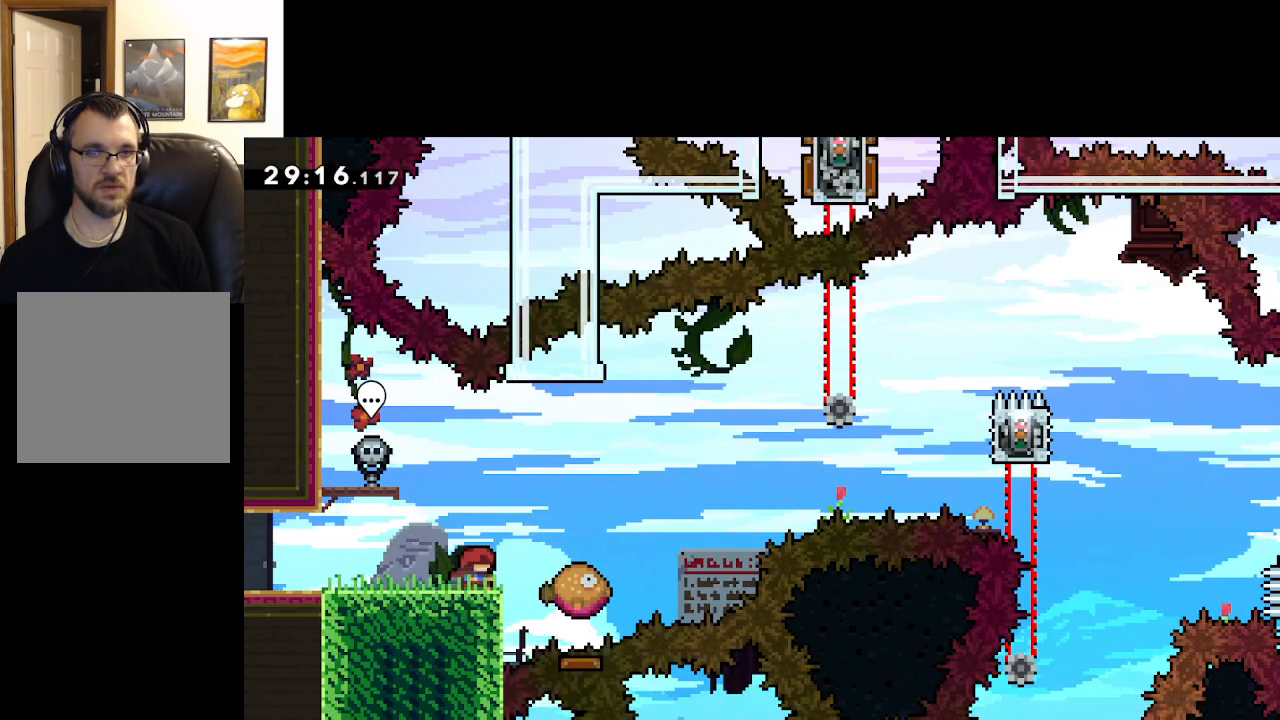
{"buttons": ["A", "X"], "left_stick": "right", "right_stick": "center", "events": [[117, "A", "up"], [317, "X", "down"], [333, "left_stick", "right"], [483, "A", "down"]]}
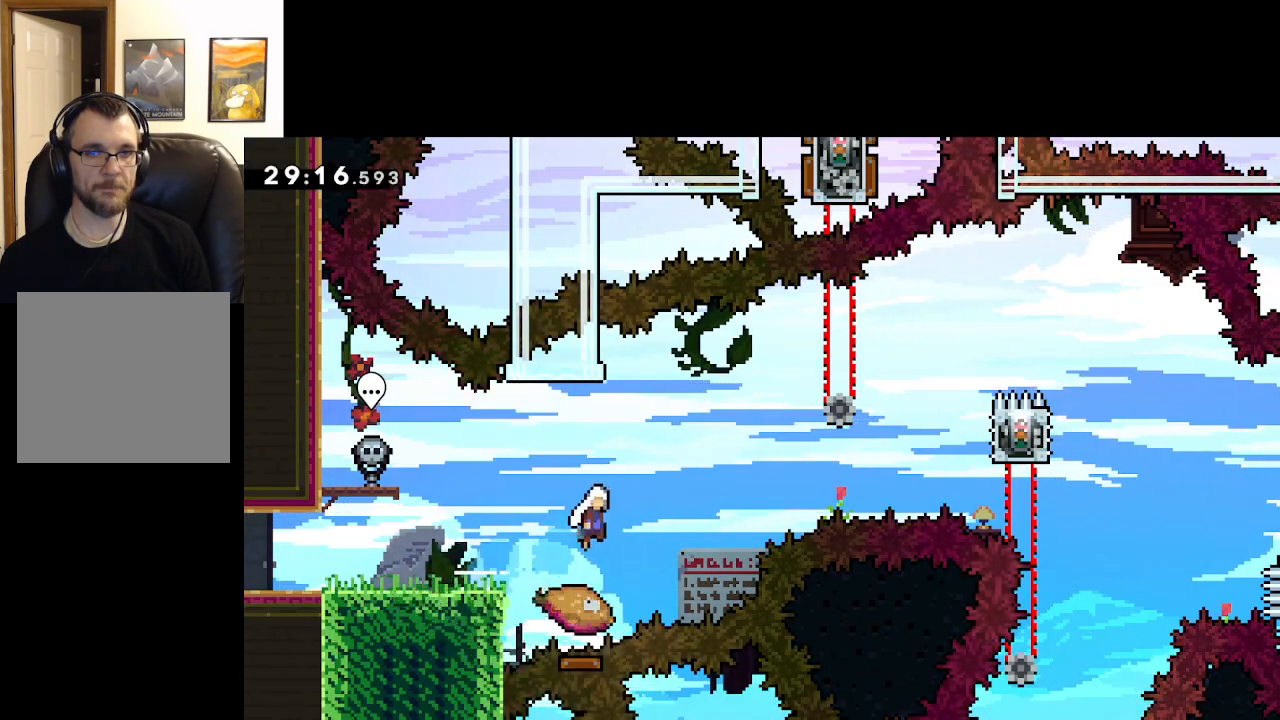
{"buttons": ["A", "X"], "left_stick": "right", "right_stick": "center", "events": [[233, "X", "up"], [383, "X", "down"]]}
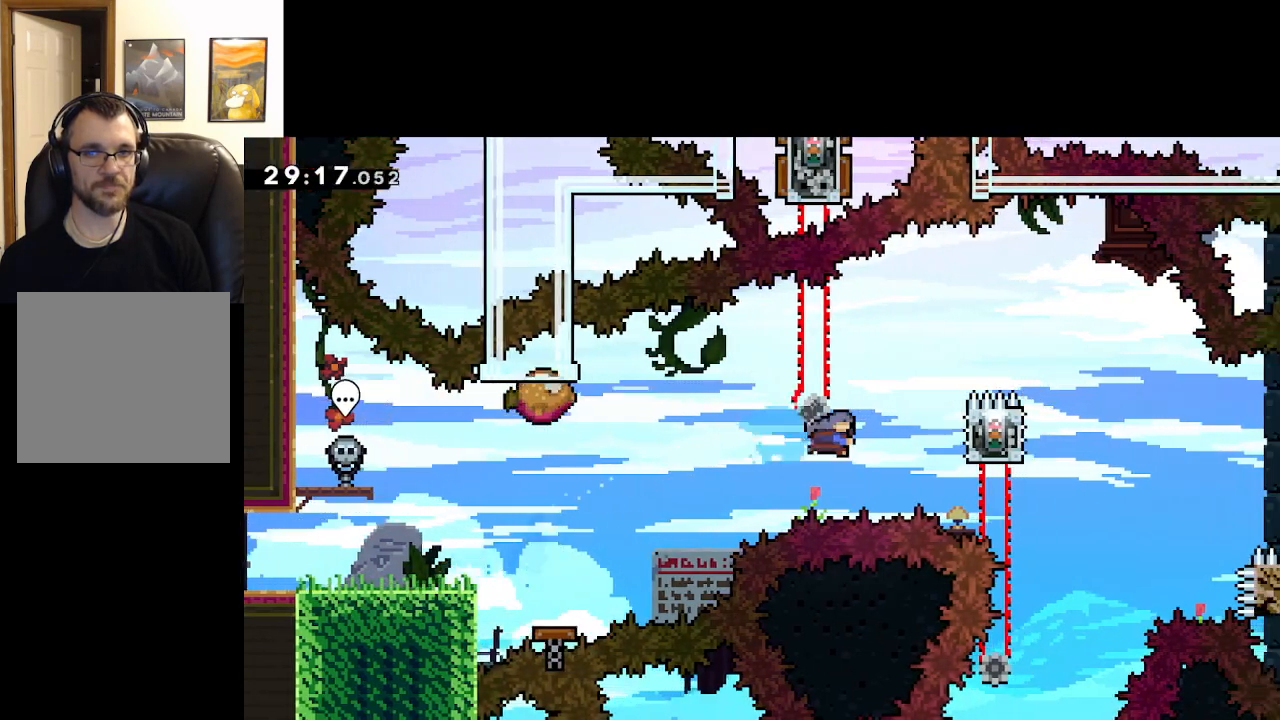
{"buttons": ["L2"], "left_stick": "right", "right_stick": "center", "events": [[183, "L2", "down"], [267, "X", "up"], [400, "A", "up"]]}
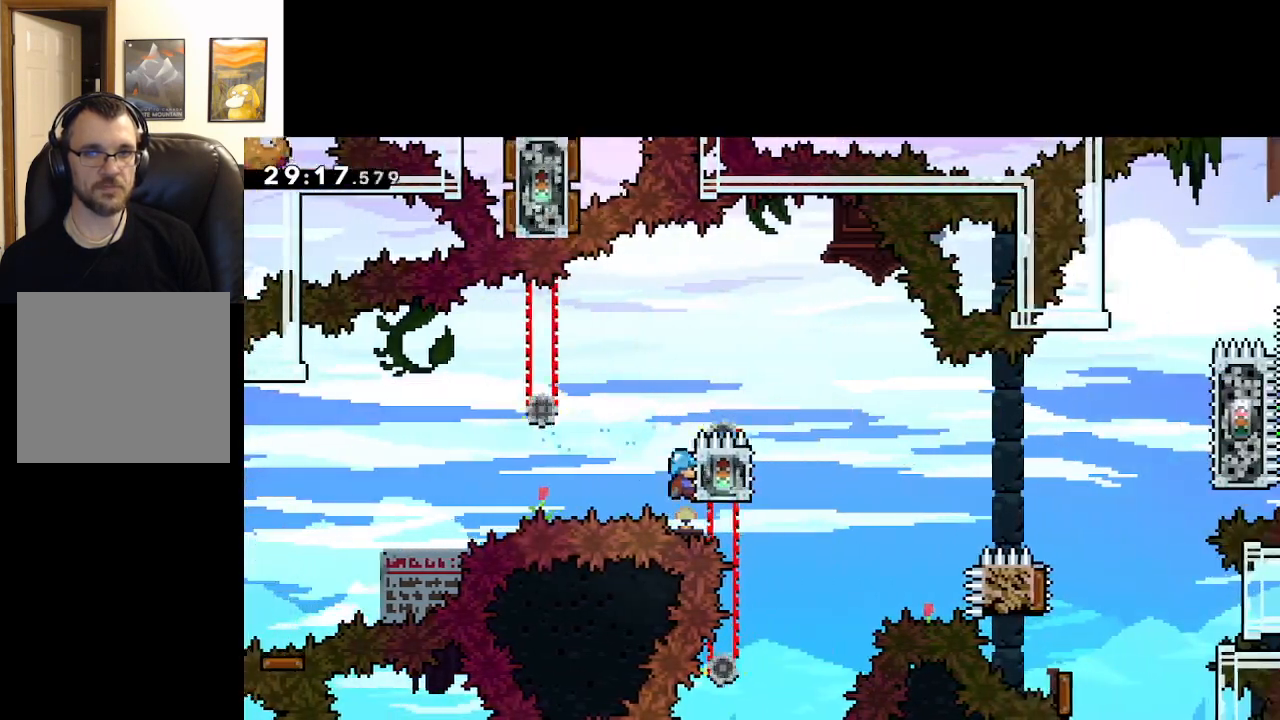
{"buttons": ["A"], "left_stick": "left", "right_stick": "center", "events": [[33, "left_stick", "up-left"], [50, "A", "down"], [200, "L2", "up"], [217, "left_stick", "center"], [417, "left_stick", "left"]]}
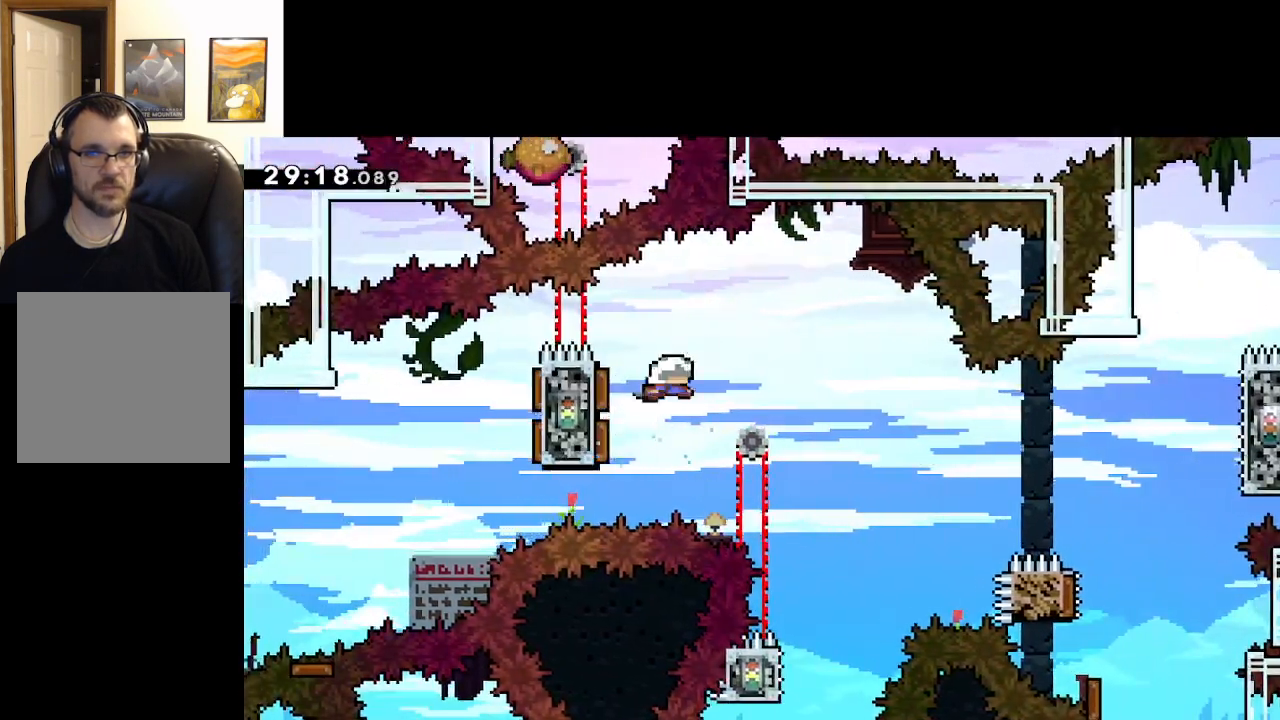
{"buttons": ["A"], "left_stick": "up-left", "right_stick": "center", "events": [[50, "L2", "down"], [183, "left_stick", "right"], [250, "L2", "up"], [367, "left_stick", "up-left"]]}
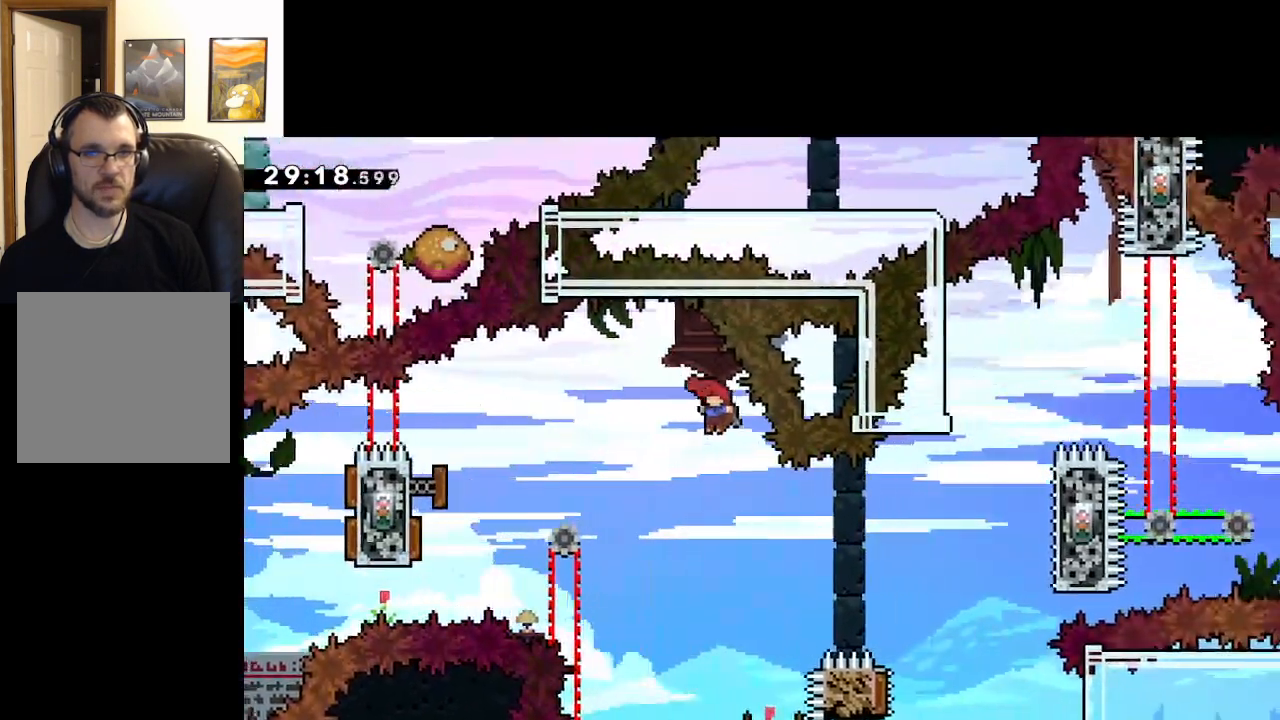
{"buttons": ["A"], "left_stick": "left", "right_stick": "center", "events": [[233, "left_stick", "center"], [400, "left_stick", "left"]]}
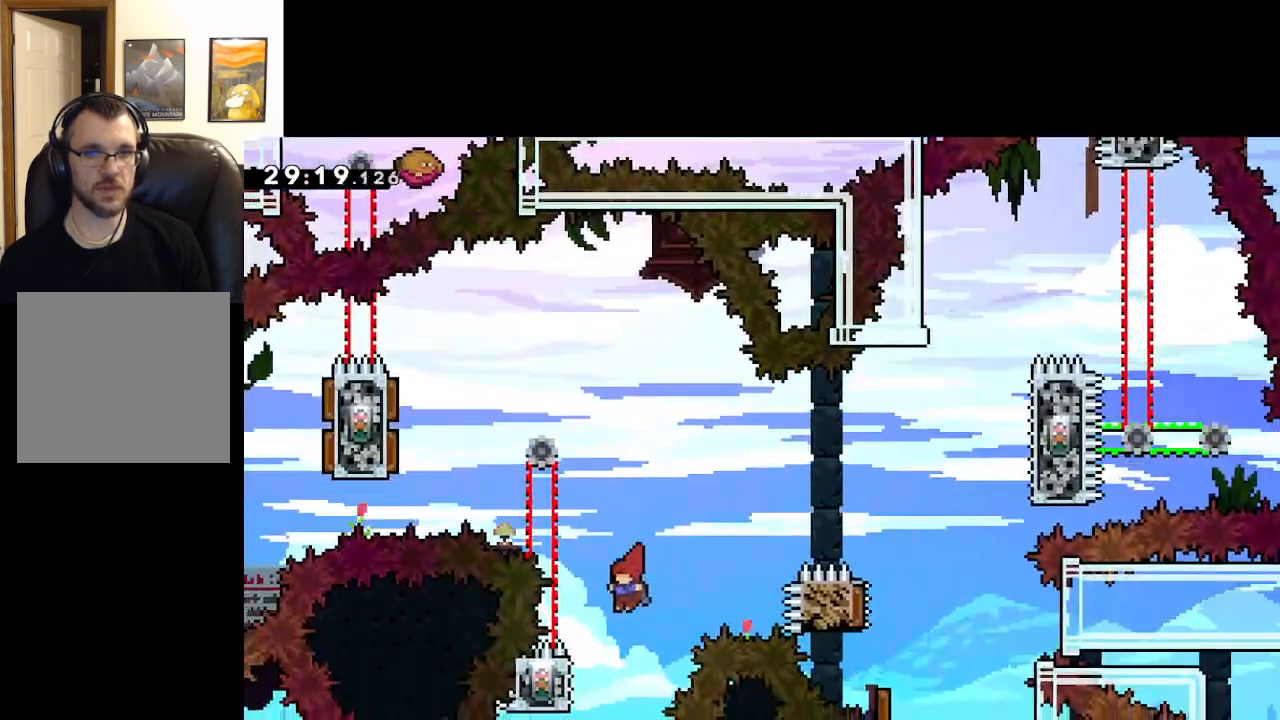
{"buttons": ["A", "L2"], "left_stick": "right", "right_stick": "center", "events": [[133, "L2", "down"], [250, "A", "up"], [250, "left_stick", "center"], [350, "left_stick", "right"], [450, "A", "down"]]}
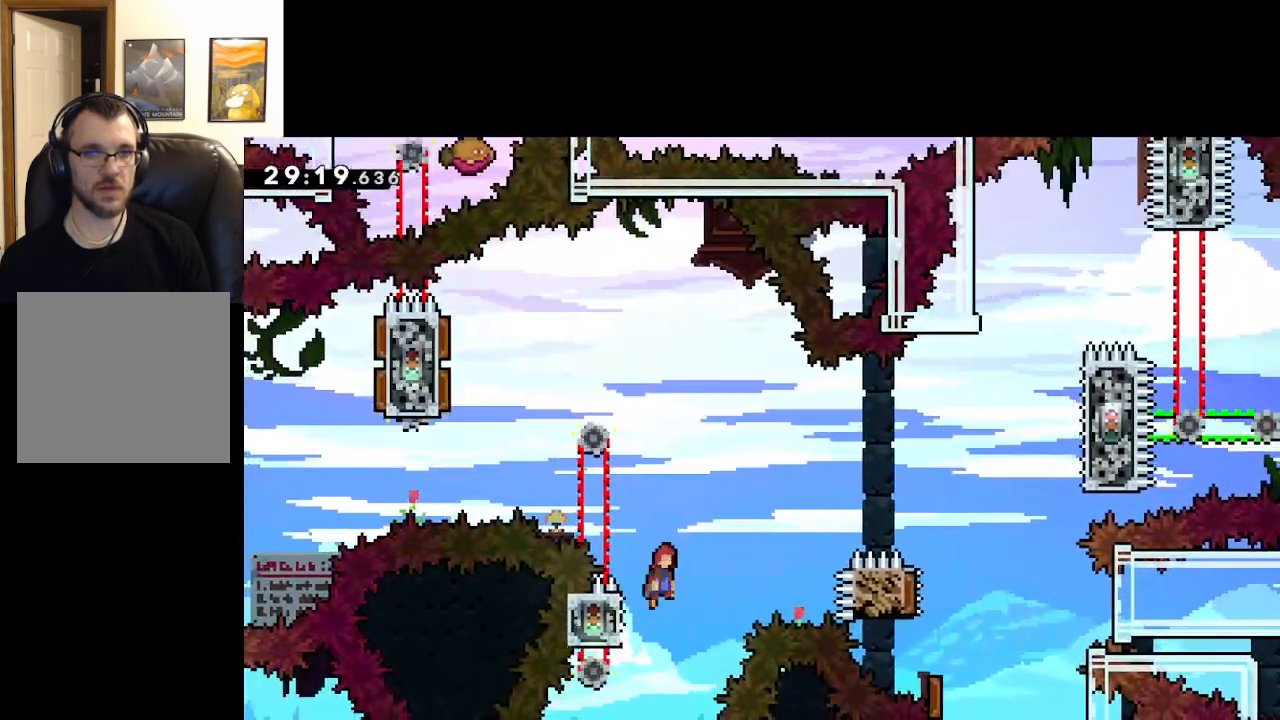
{"buttons": ["A"], "left_stick": "right", "right_stick": "center", "events": [[233, "L2", "up"]]}
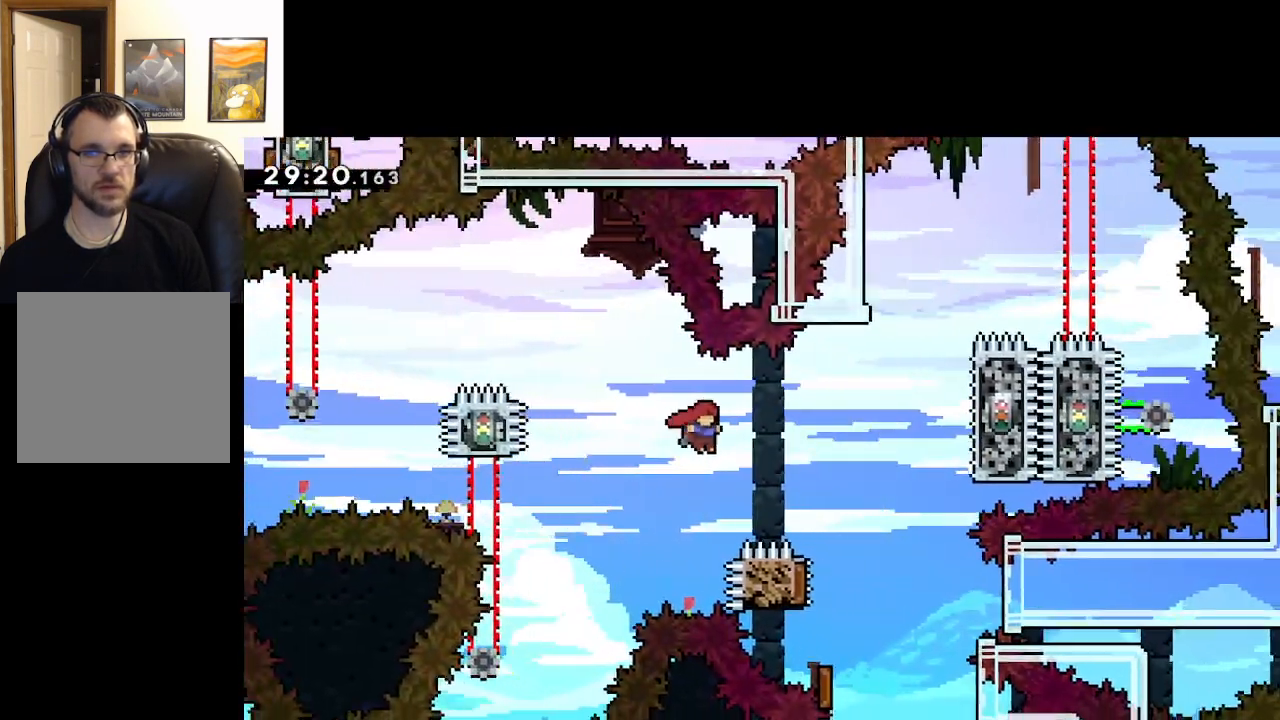
{"buttons": ["A", "X"], "left_stick": "right", "right_stick": "center", "events": [[150, "X", "down"]]}
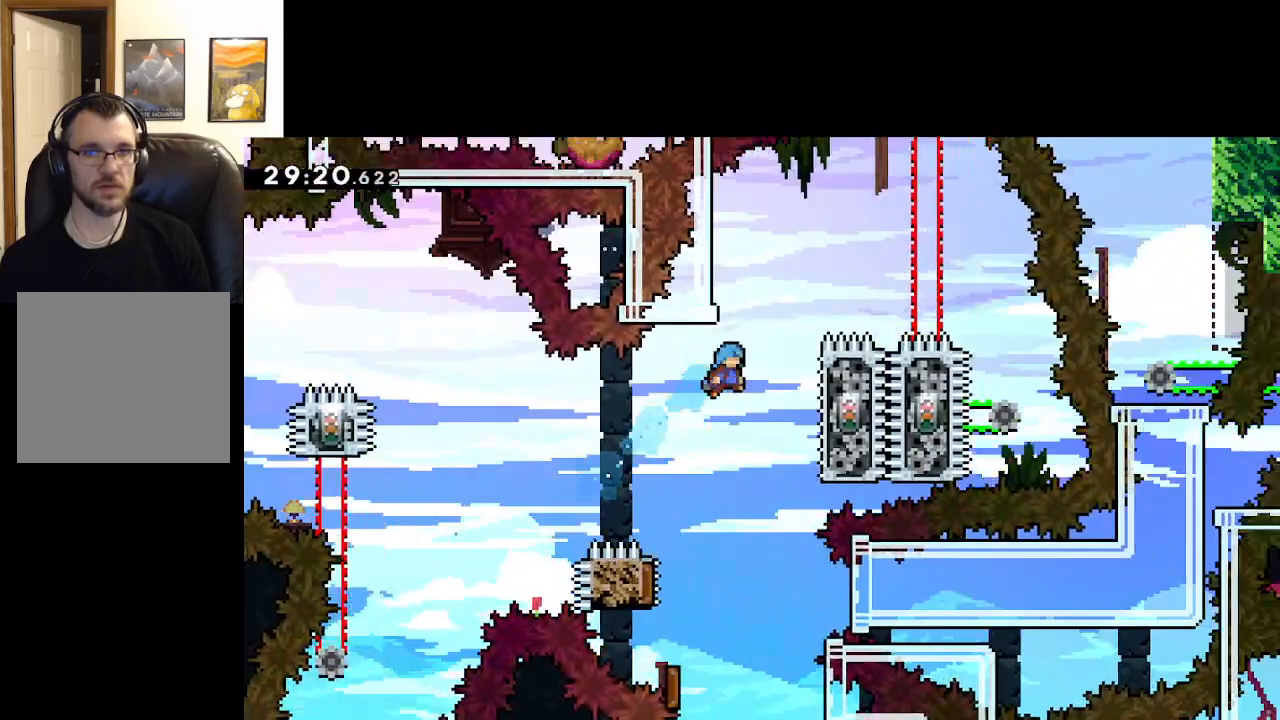
{"buttons": ["L2"], "left_stick": "up", "right_stick": "center", "events": [[200, "L2", "down"], [217, "left_stick", "up-right"], [267, "X", "up"], [317, "A", "up"], [500, "left_stick", "up"]]}
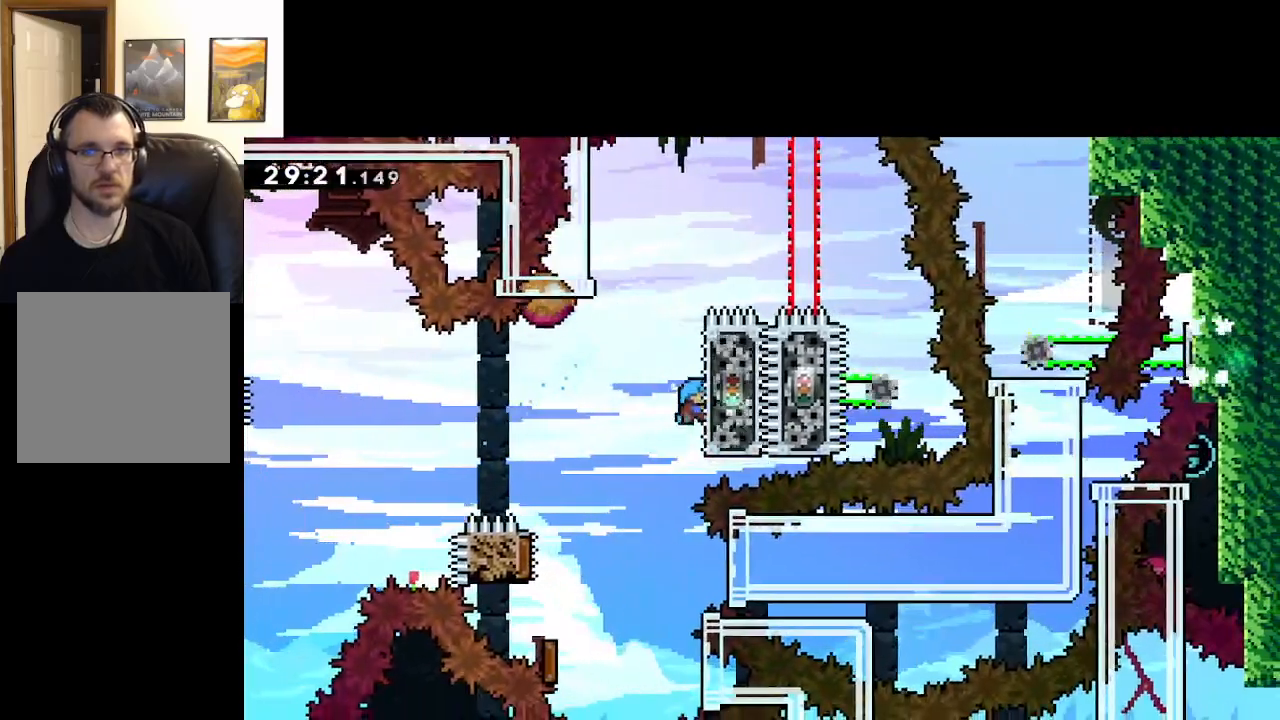
{"buttons": ["A"], "left_stick": "up-left", "right_stick": "center", "events": [[100, "A", "down"], [183, "left_stick", "up-left"], [200, "L2", "up"]]}
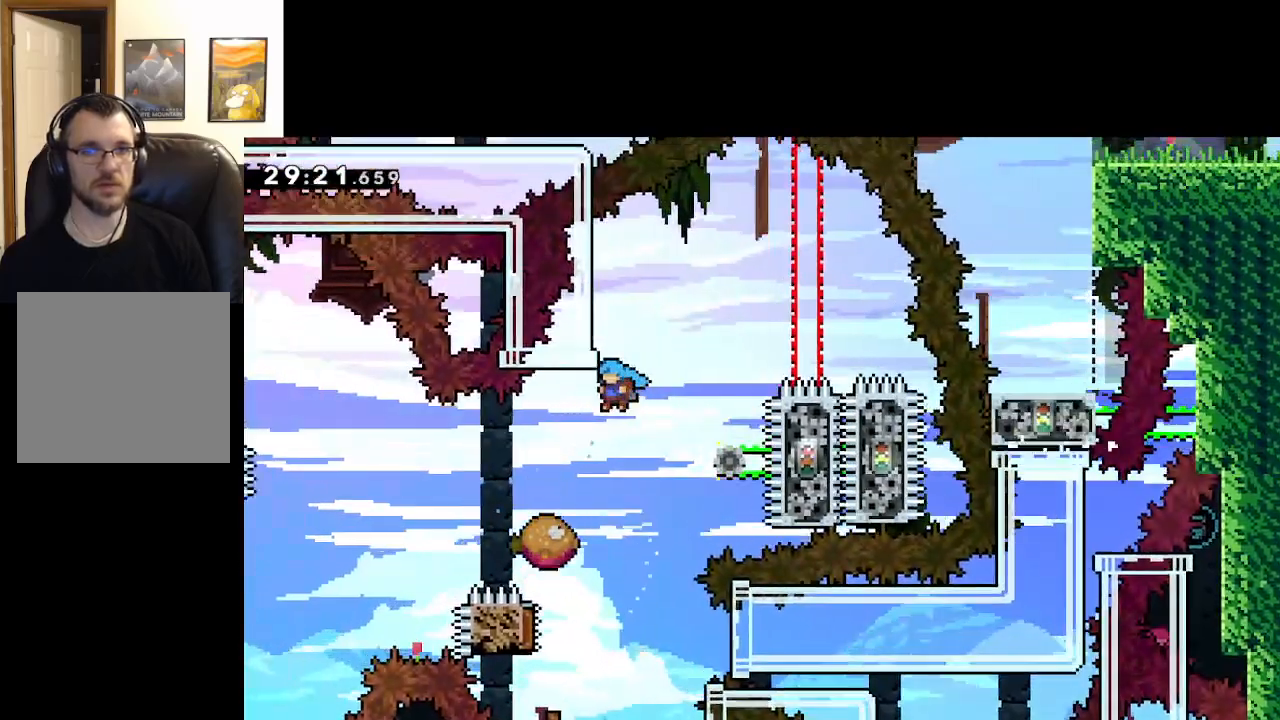
{"buttons": ["A"], "left_stick": "right", "right_stick": "center", "events": [[233, "left_stick", "right"]]}
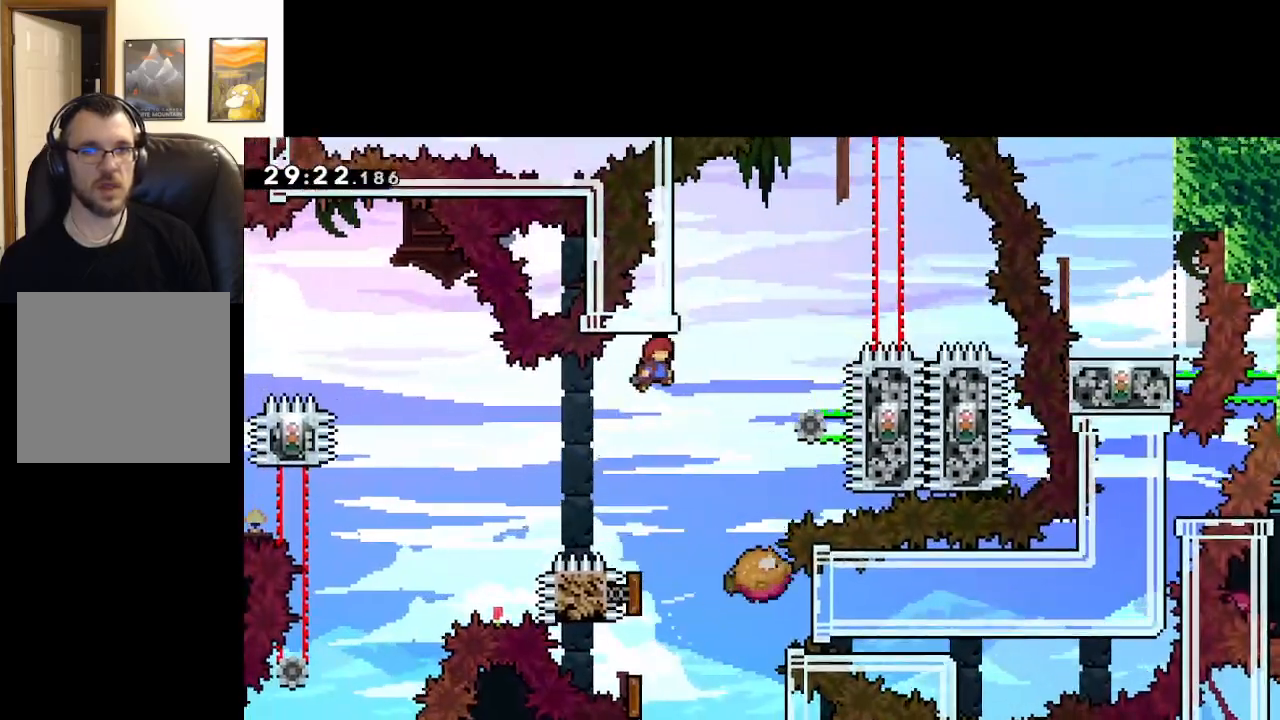
{"buttons": ["A", "X"], "left_stick": "up", "right_stick": "center", "events": [[200, "left_stick", "up"], [383, "X", "down"]]}
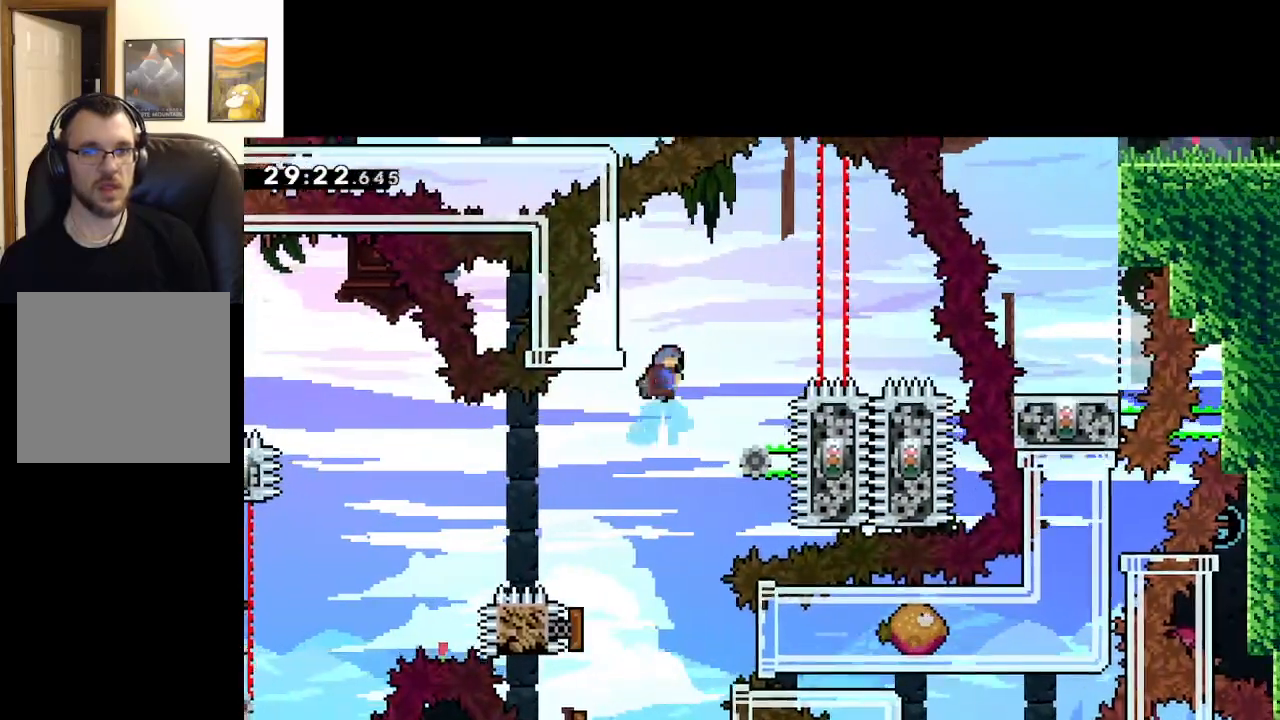
{"buttons": ["L2"], "left_stick": "down", "right_stick": "center", "events": [[83, "X", "up"], [100, "left_stick", "up-left"], [233, "A", "up"], [233, "left_stick", "left"], [300, "L2", "down"], [333, "left_stick", "center"], [500, "left_stick", "down"]]}
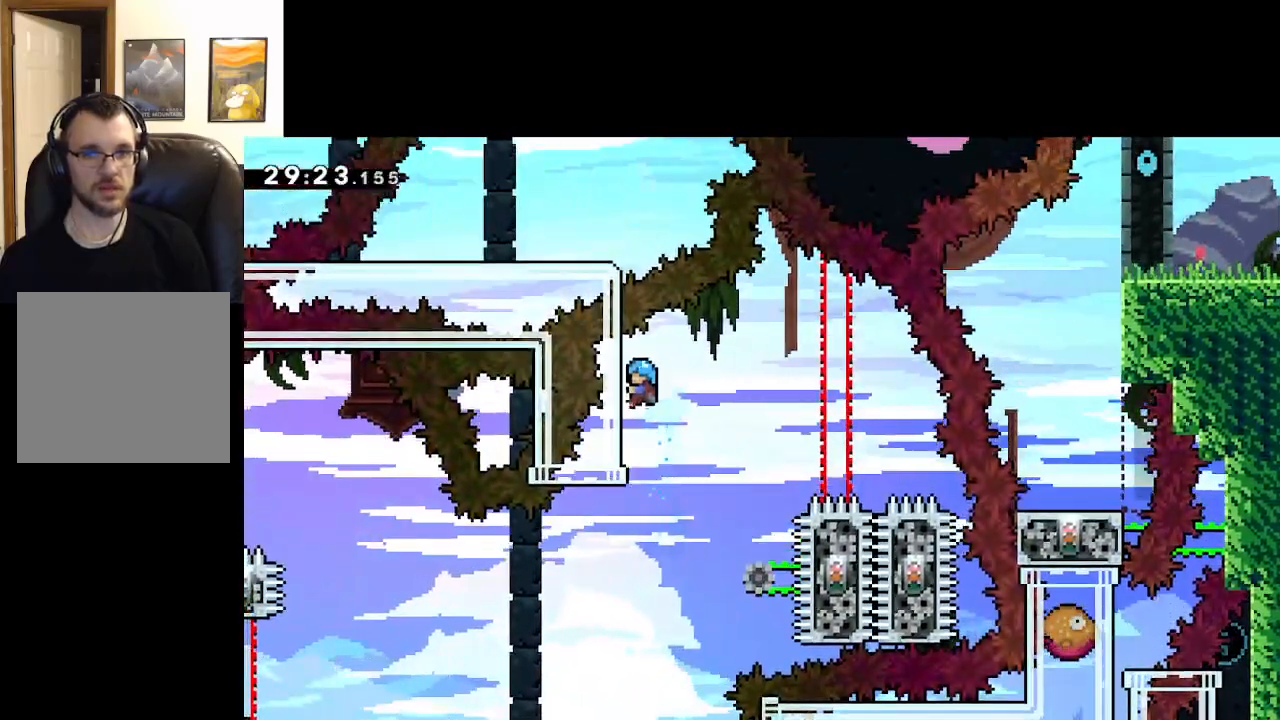
{"buttons": ["L2"], "left_stick": "center", "right_stick": "center", "events": [[300, "left_stick", "center"]]}
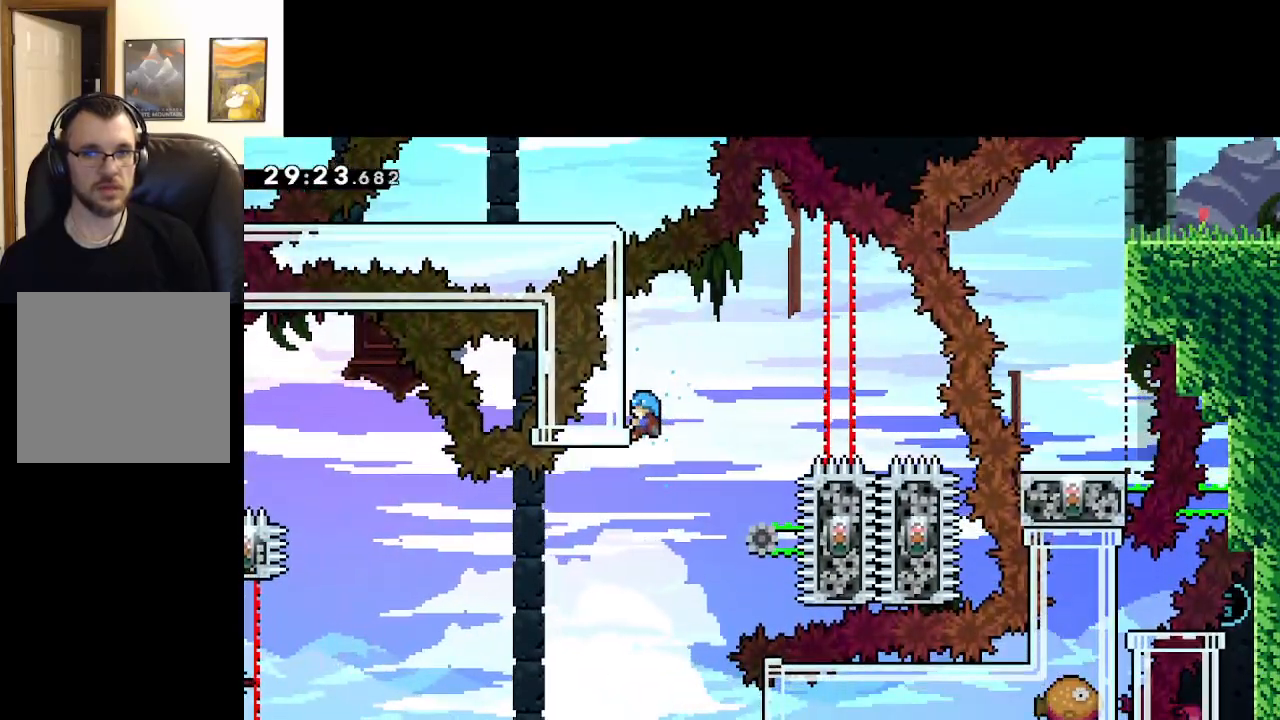
{"buttons": ["L2"], "left_stick": "center", "right_stick": "center", "events": []}
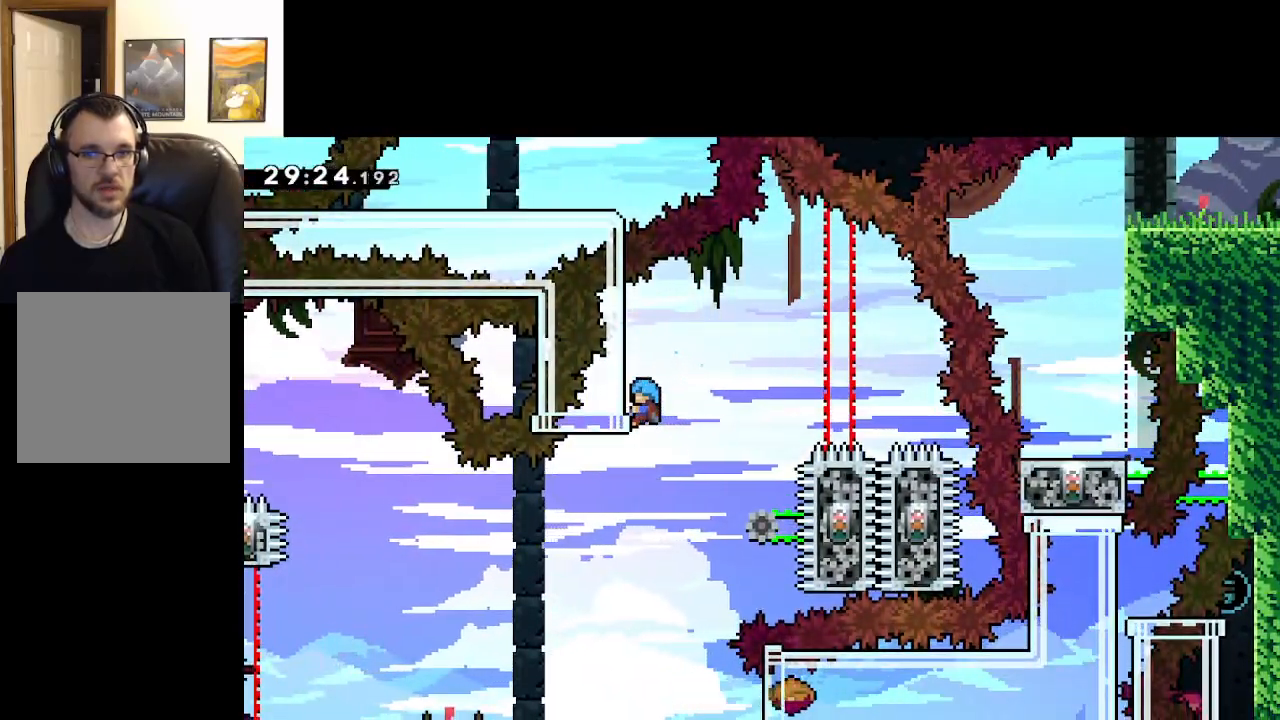
{"buttons": ["L2"], "left_stick": "center", "right_stick": "center", "events": []}
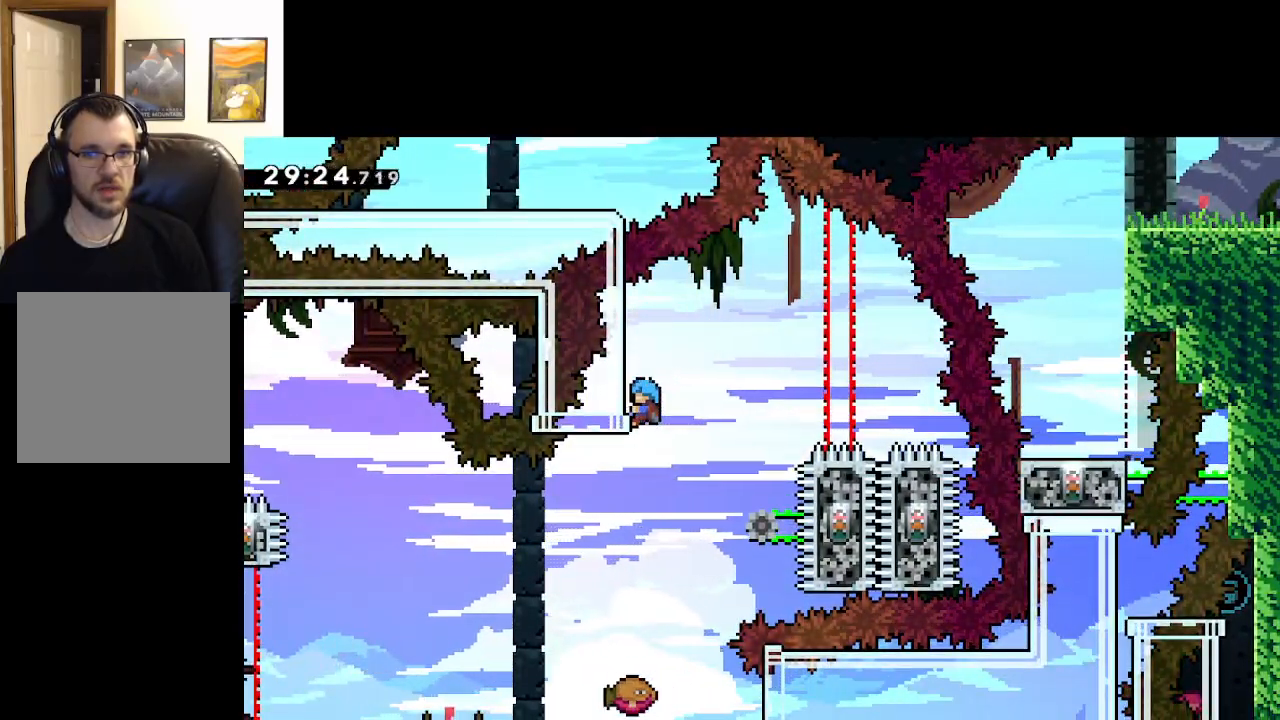
{"buttons": ["A"], "left_stick": "center", "right_stick": "center", "events": [[200, "L2", "up"], [417, "A", "down"]]}
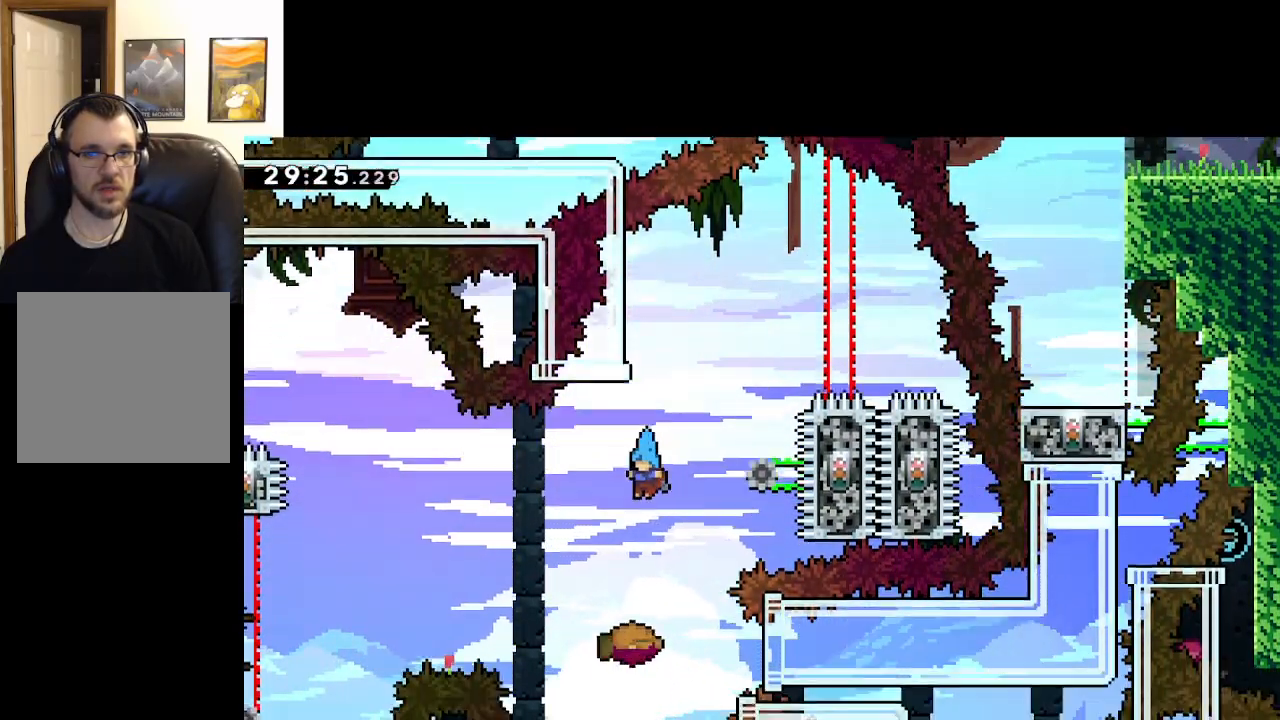
{"buttons": ["A"], "left_stick": "center", "right_stick": "center", "events": []}